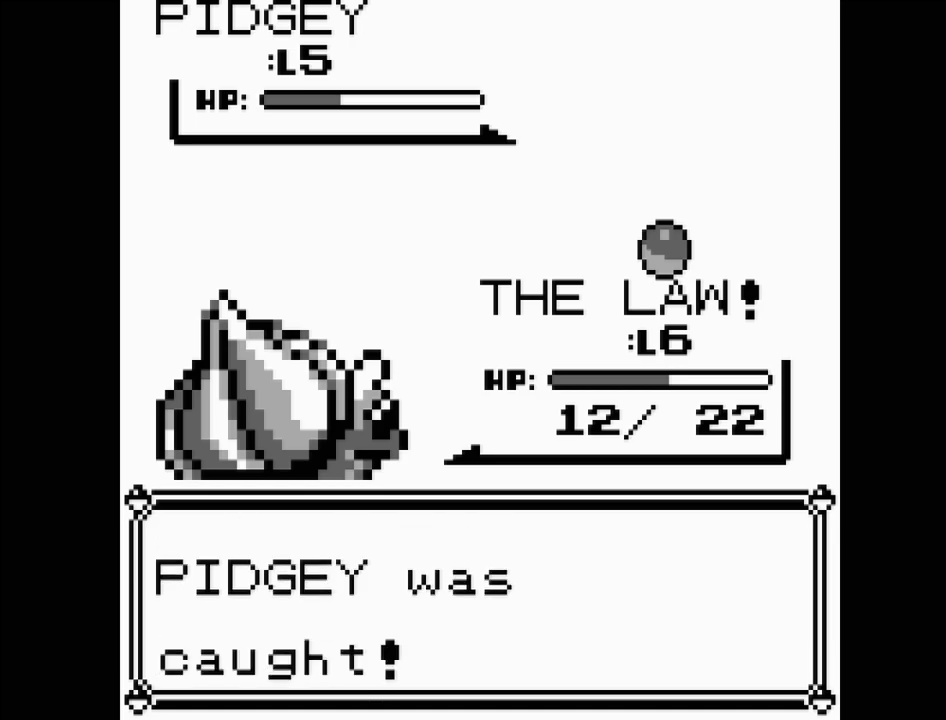
Gameplay with a controller (Nintendo layout); each line is a JSON object with the inputs held at the frame after it. "events" lists button and stick changes between this image and that frame as [ms after this image, input, new state], when the widget could be followed in between. Not read: L3 R3.
{"buttons": [], "events": []}
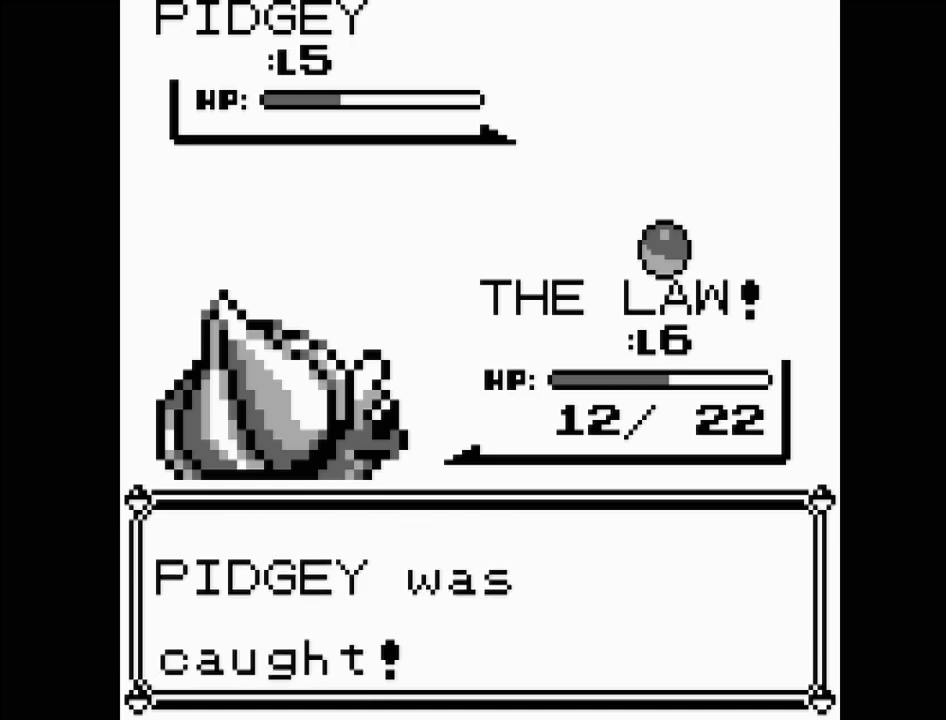
{"buttons": [], "events": []}
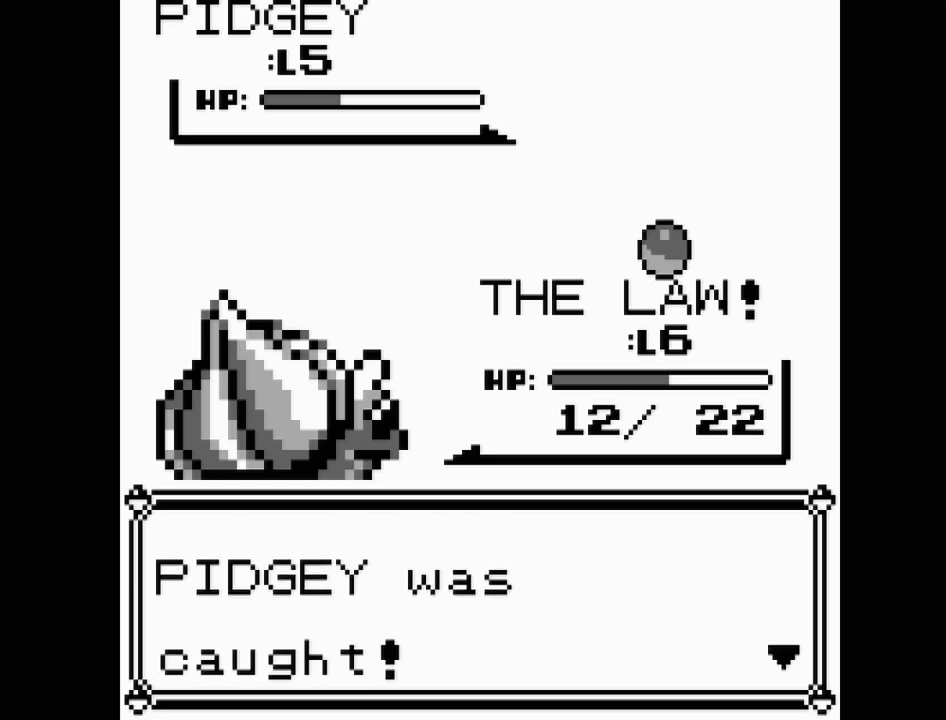
{"buttons": ["A"], "events": [[450, "A", "down"]]}
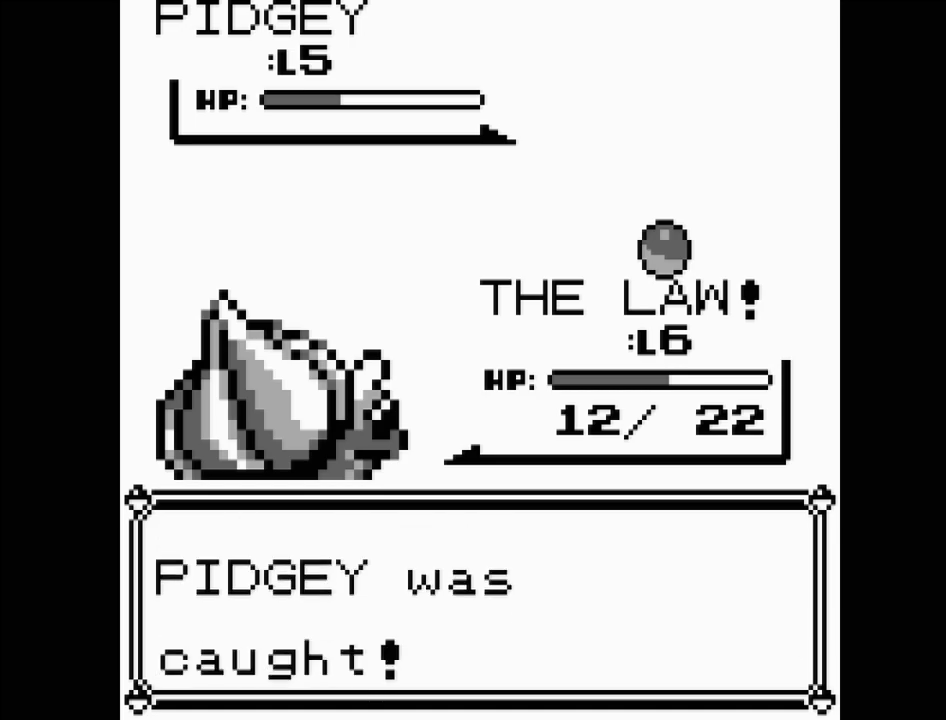
{"buttons": [], "events": [[117, "A", "up"]]}
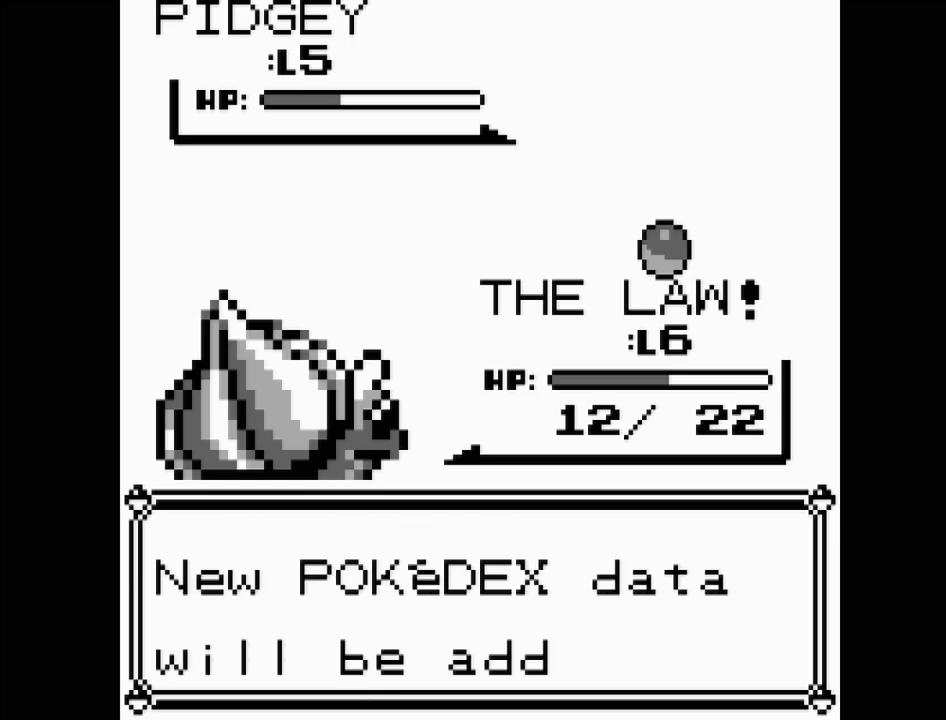
{"buttons": [], "events": []}
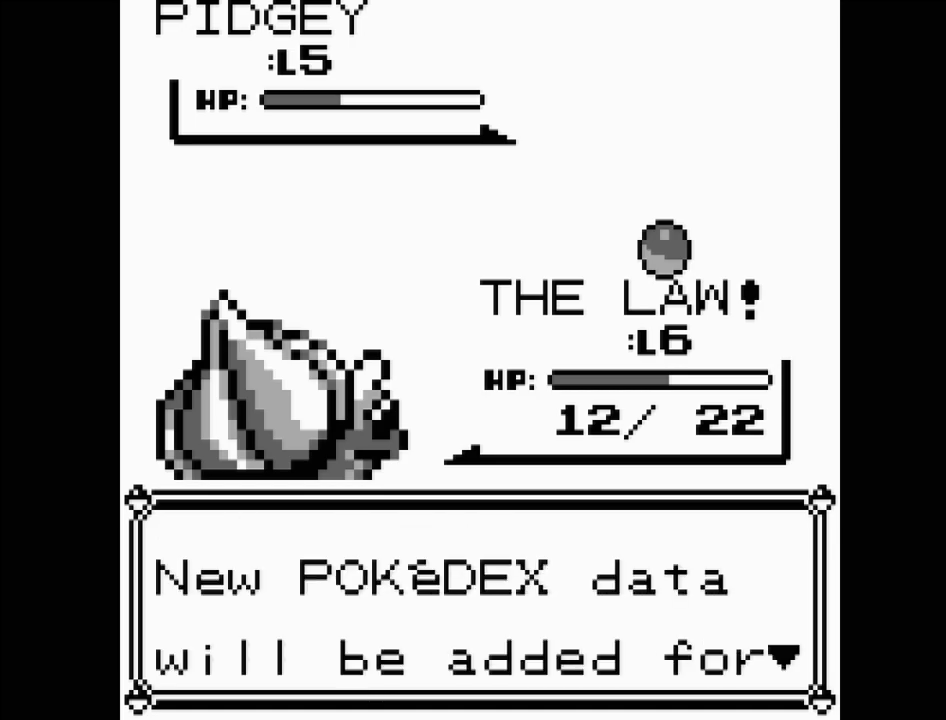
{"buttons": [], "events": []}
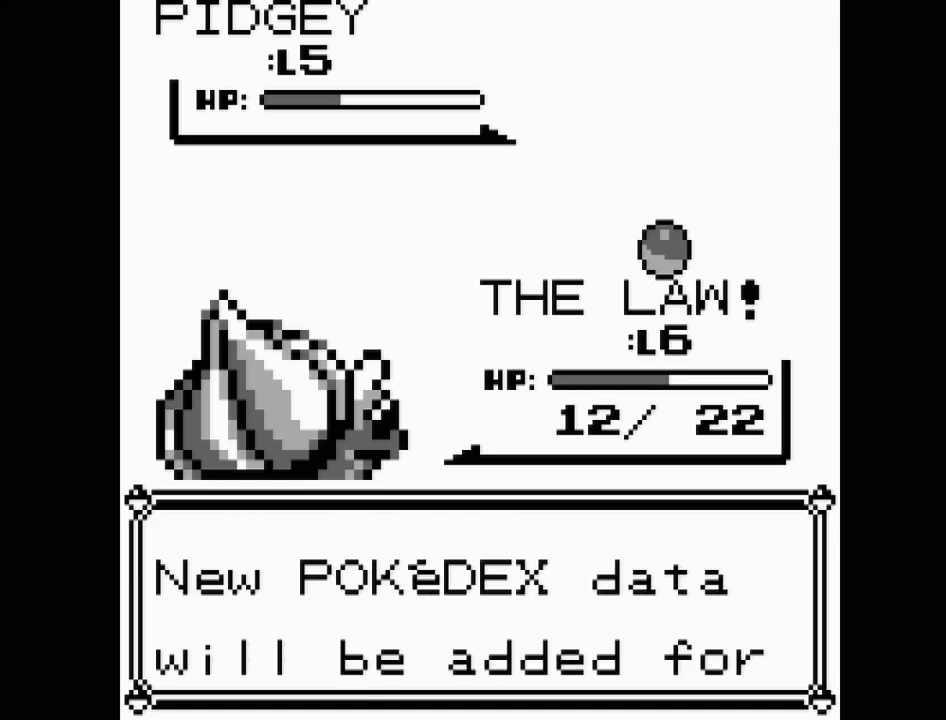
{"buttons": [], "events": []}
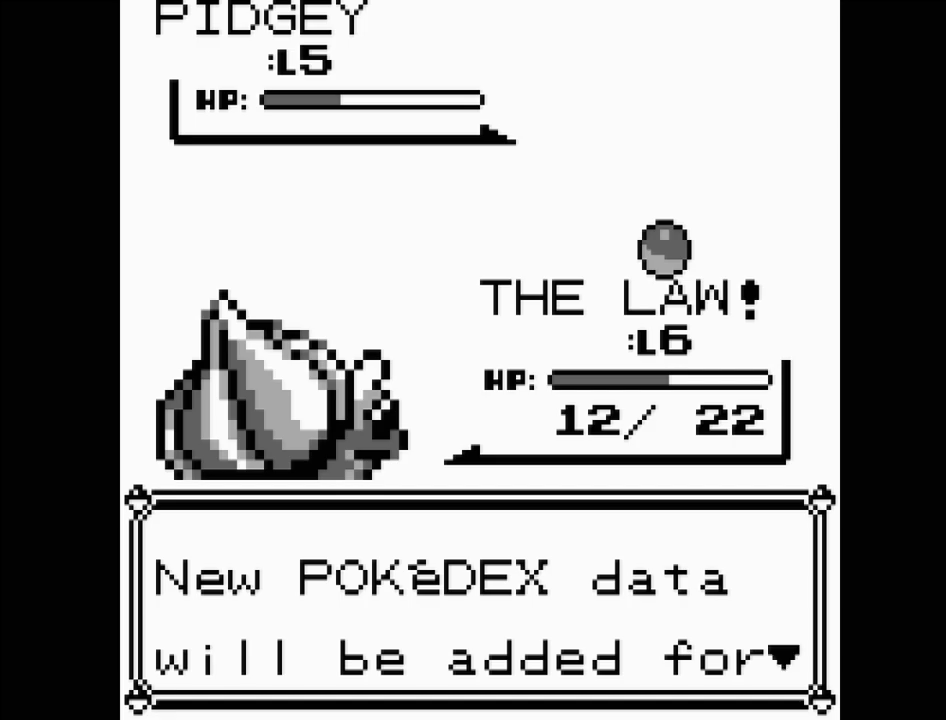
{"buttons": [], "events": []}
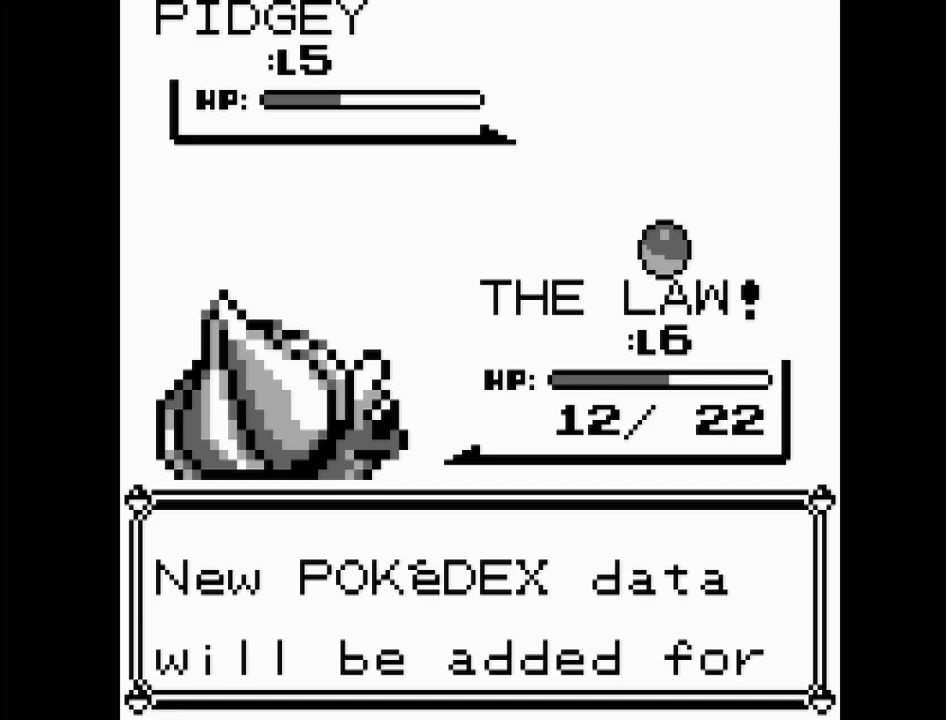
{"buttons": [], "events": []}
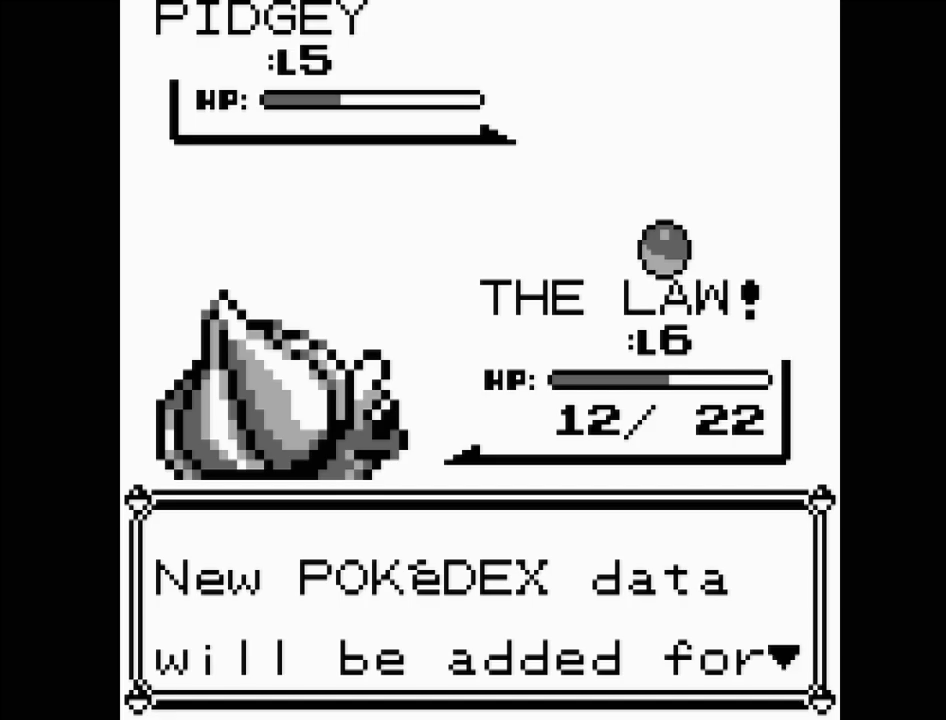
{"buttons": ["A"], "events": [[500, "A", "down"]]}
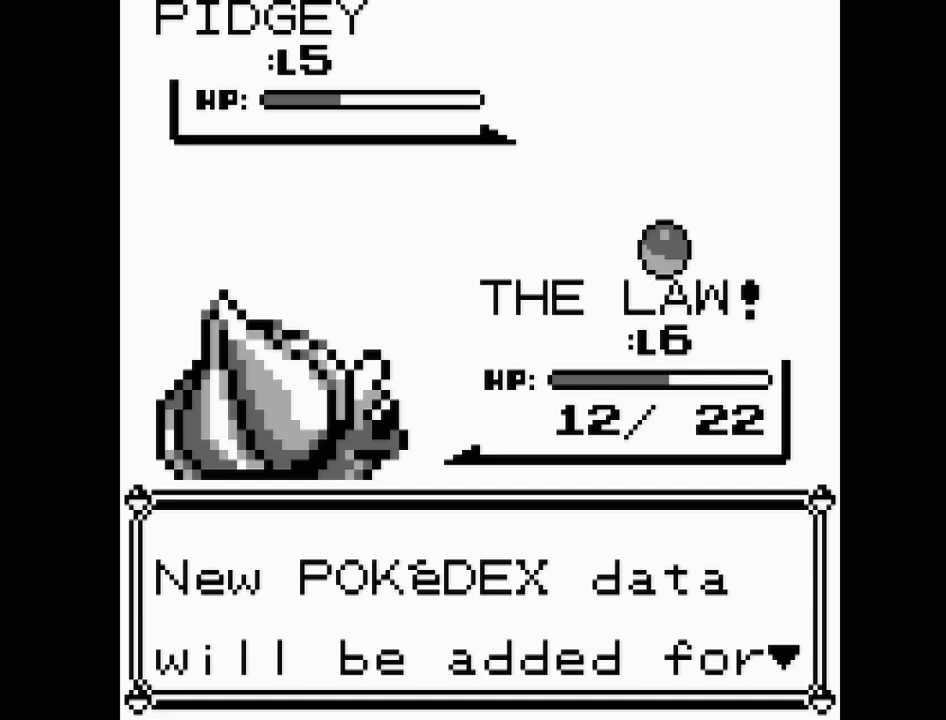
{"buttons": [], "events": [[117, "A", "up"]]}
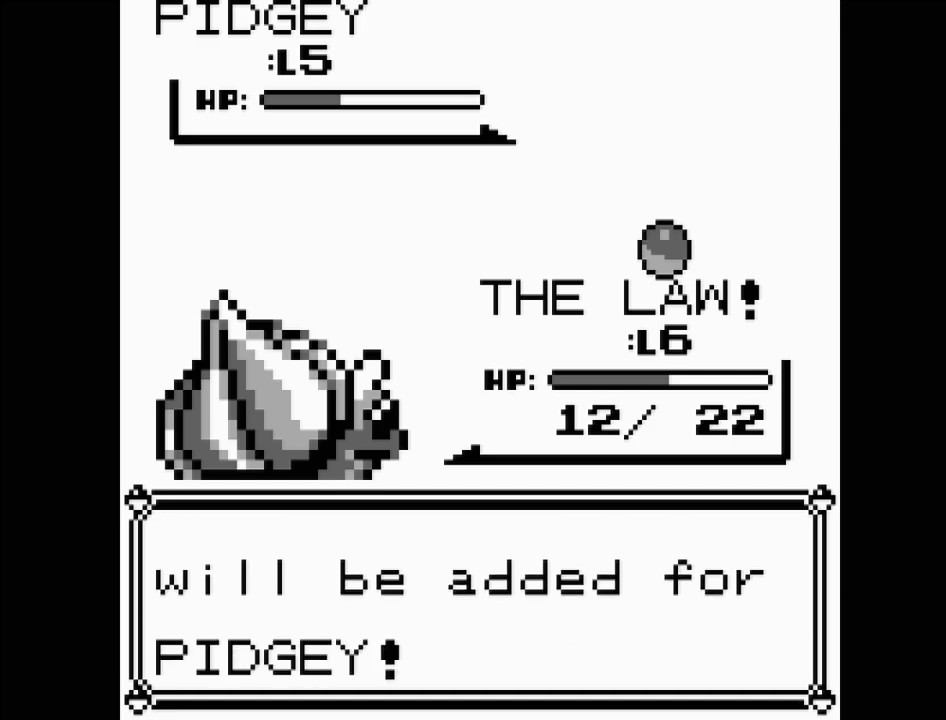
{"buttons": [], "events": []}
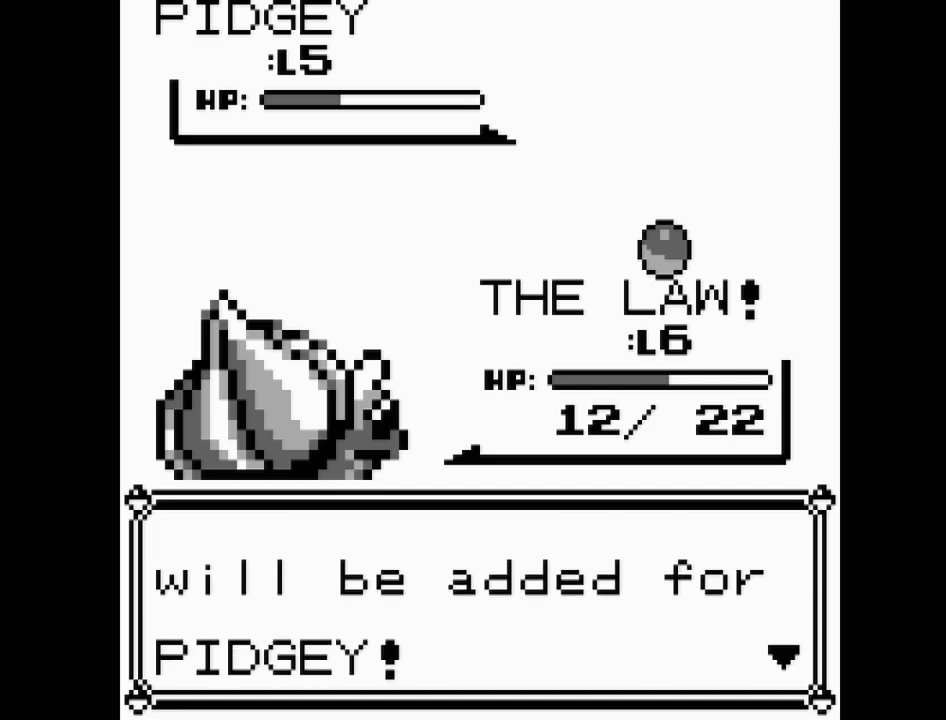
{"buttons": ["A"], "events": [[483, "A", "down"]]}
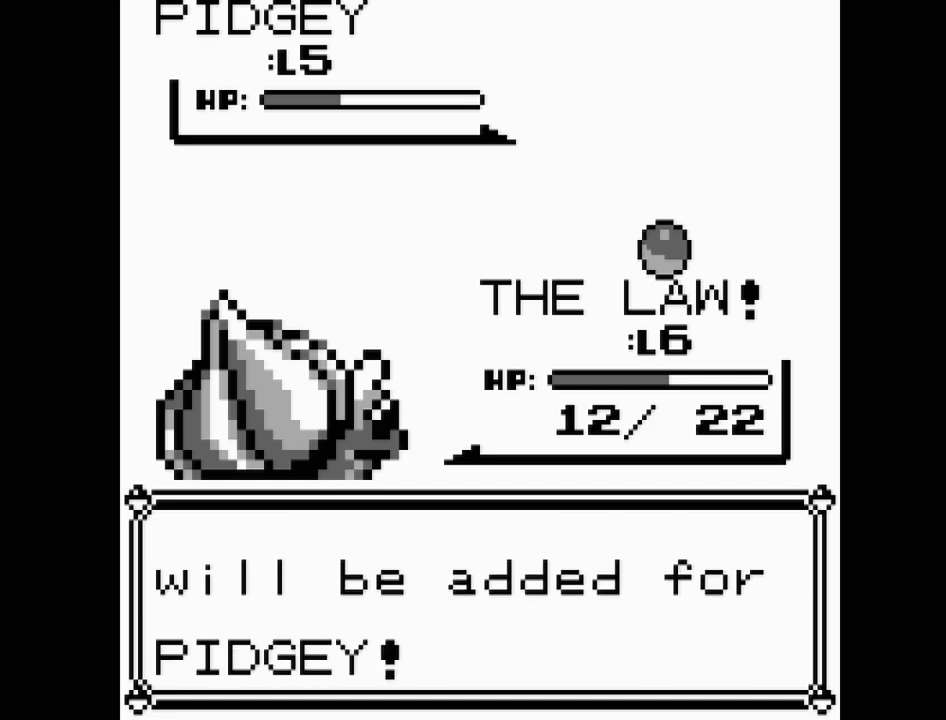
{"buttons": [], "events": [[133, "A", "up"]]}
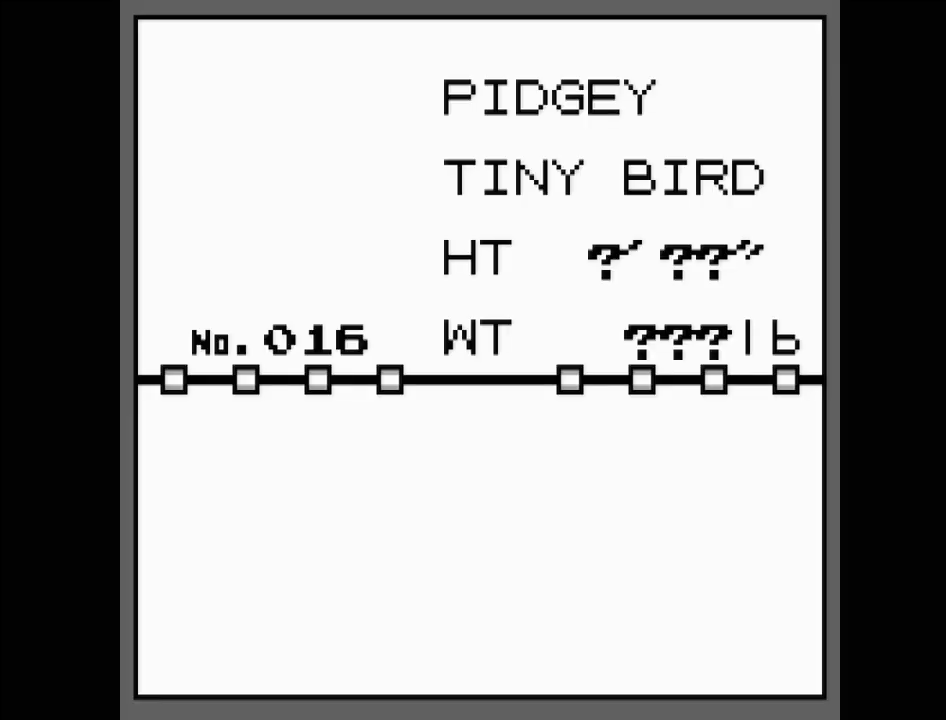
{"buttons": [], "events": []}
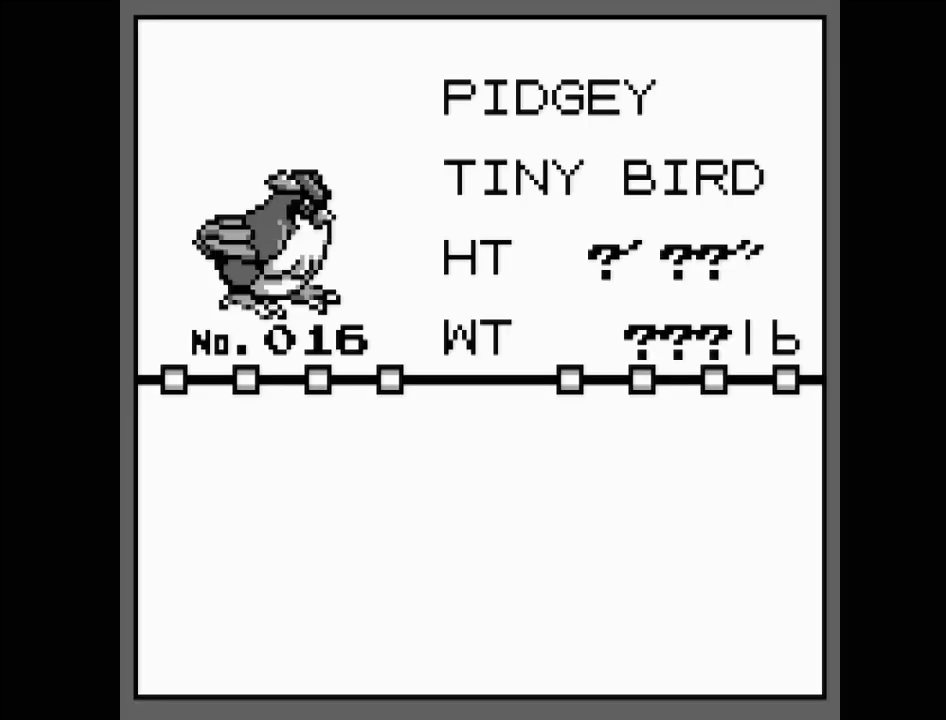
{"buttons": [], "events": []}
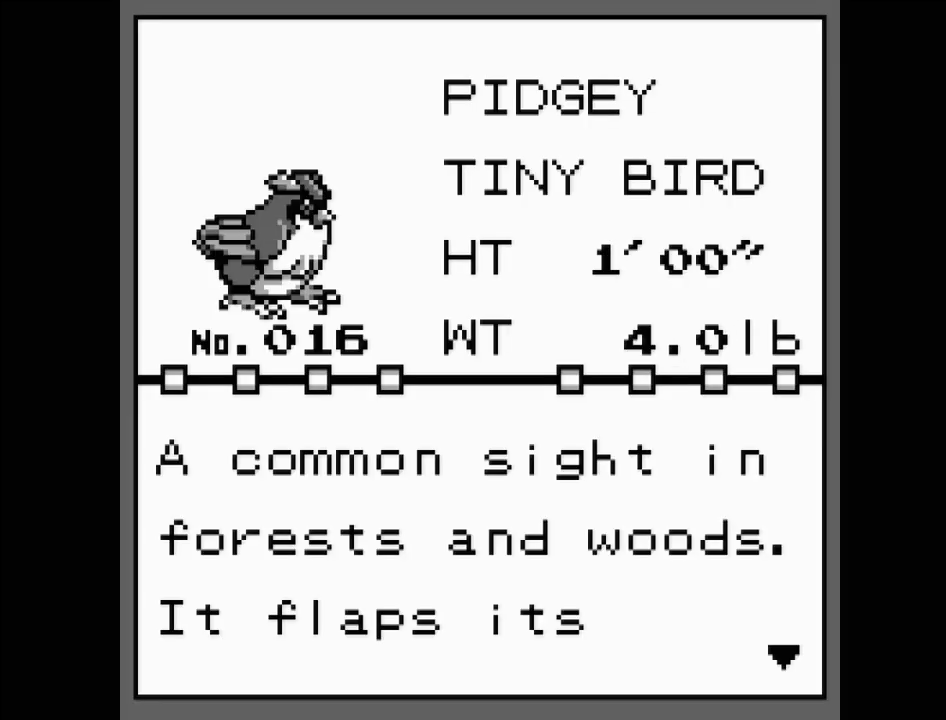
{"buttons": [], "events": []}
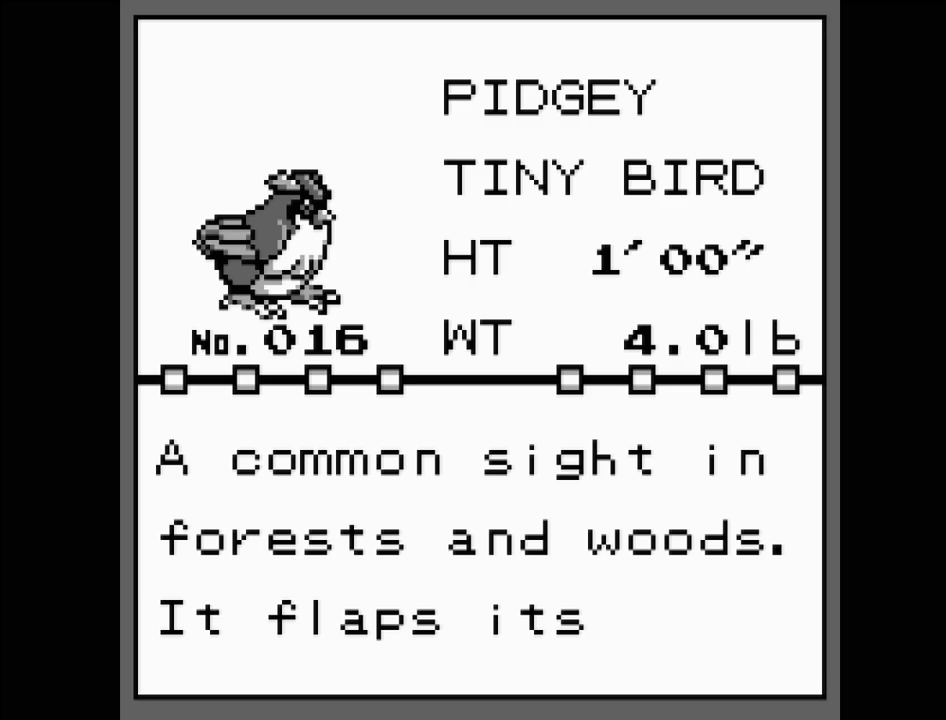
{"buttons": [], "events": []}
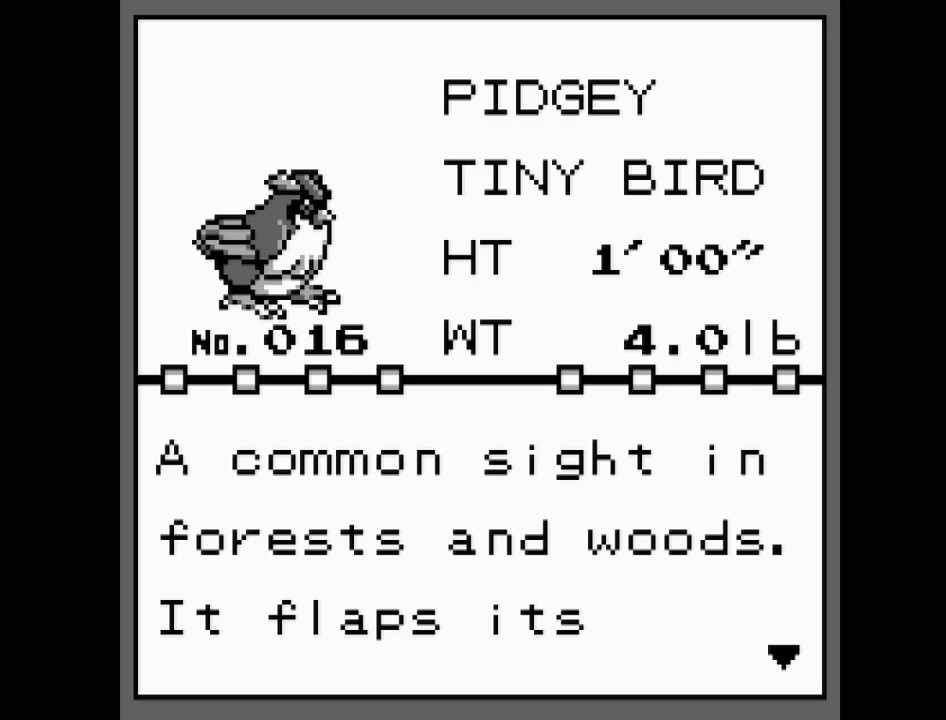
{"buttons": [], "events": []}
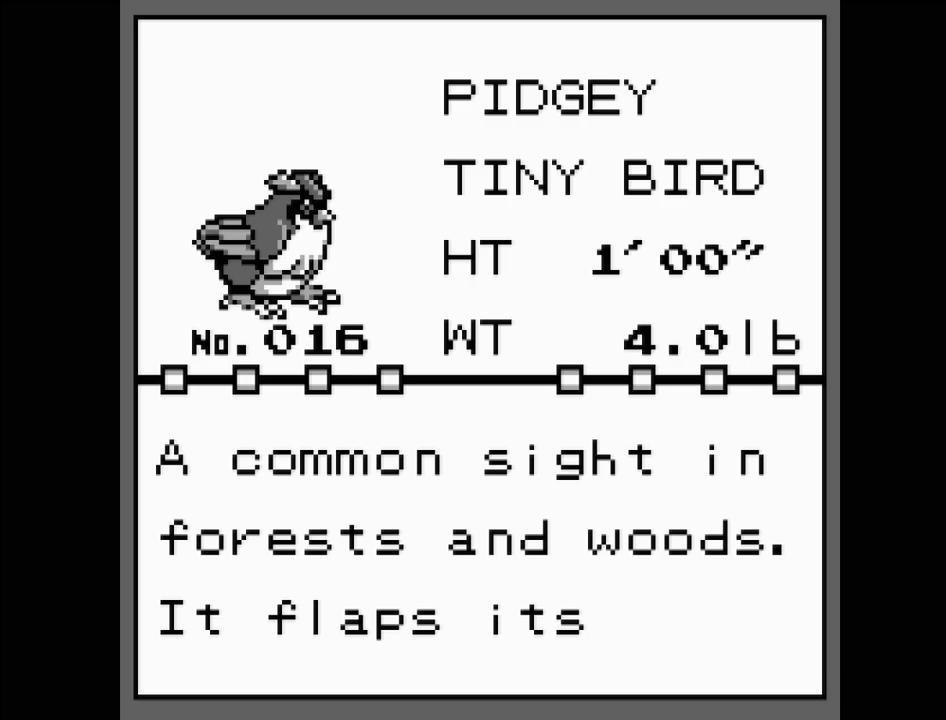
{"buttons": [], "events": []}
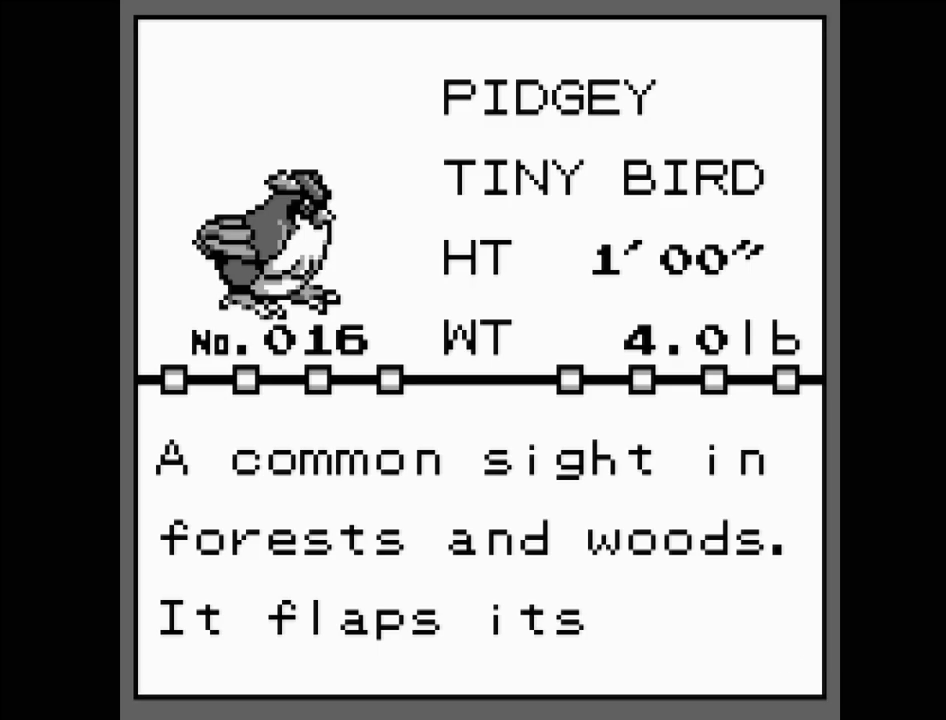
{"buttons": [], "events": [[100, "A", "down"], [233, "A", "up"]]}
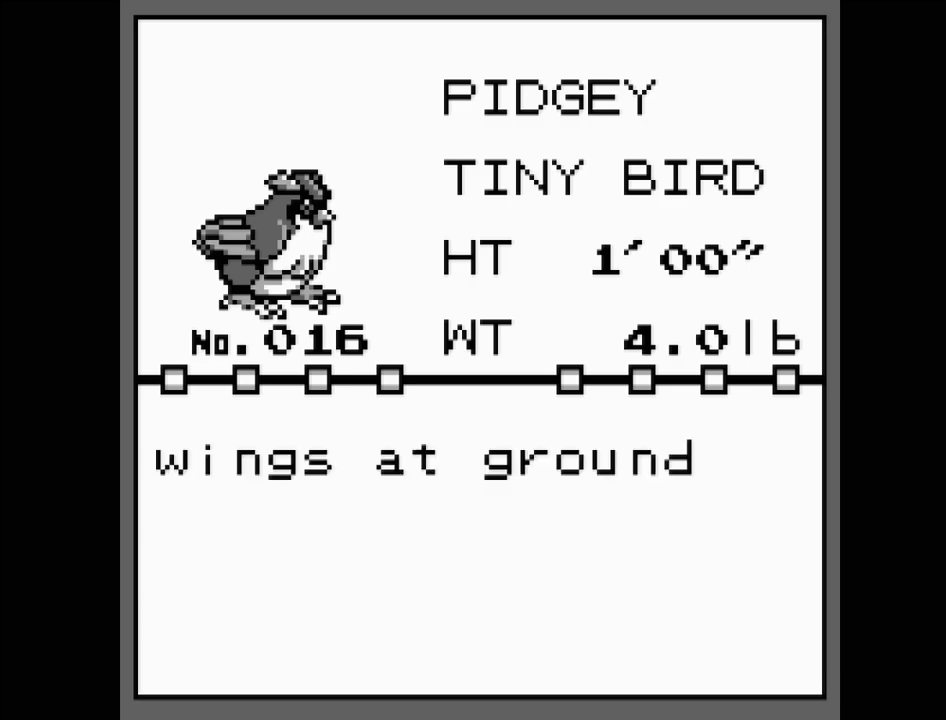
{"buttons": [], "events": []}
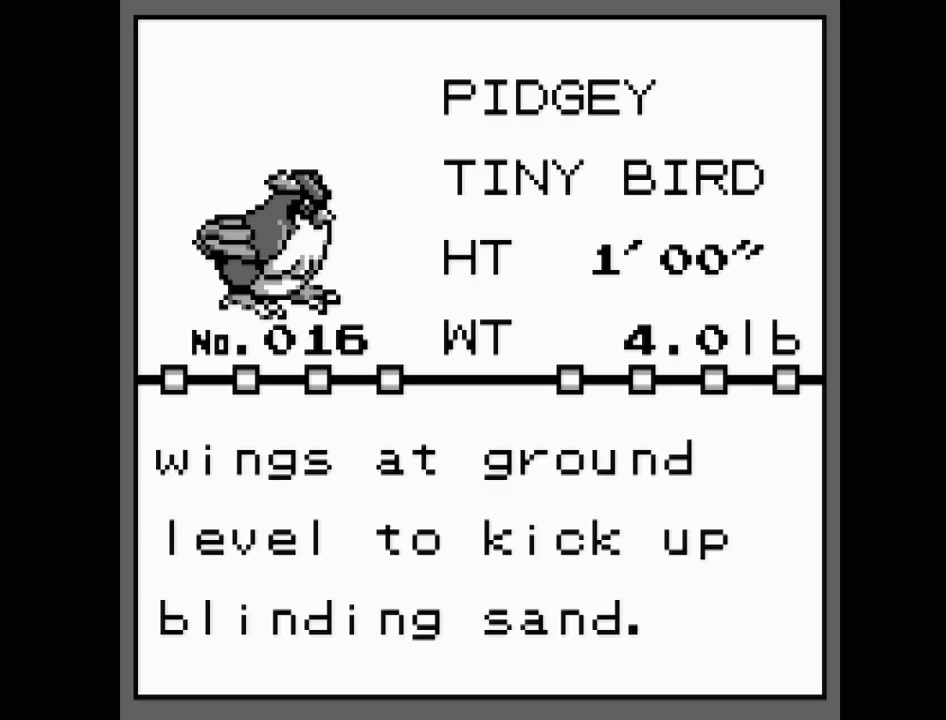
{"buttons": [], "events": []}
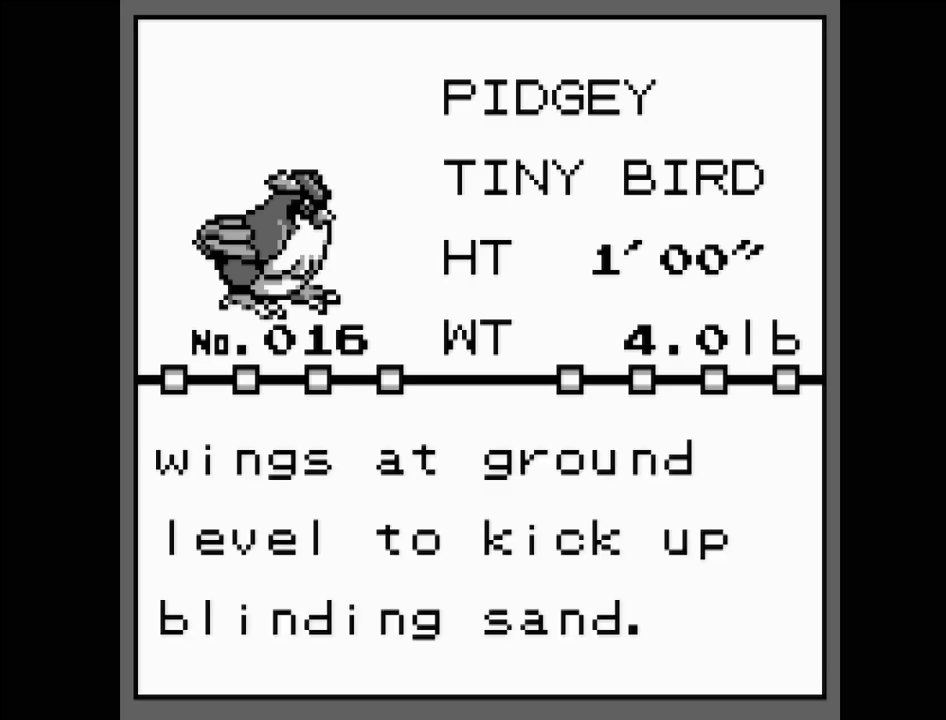
{"buttons": [], "events": []}
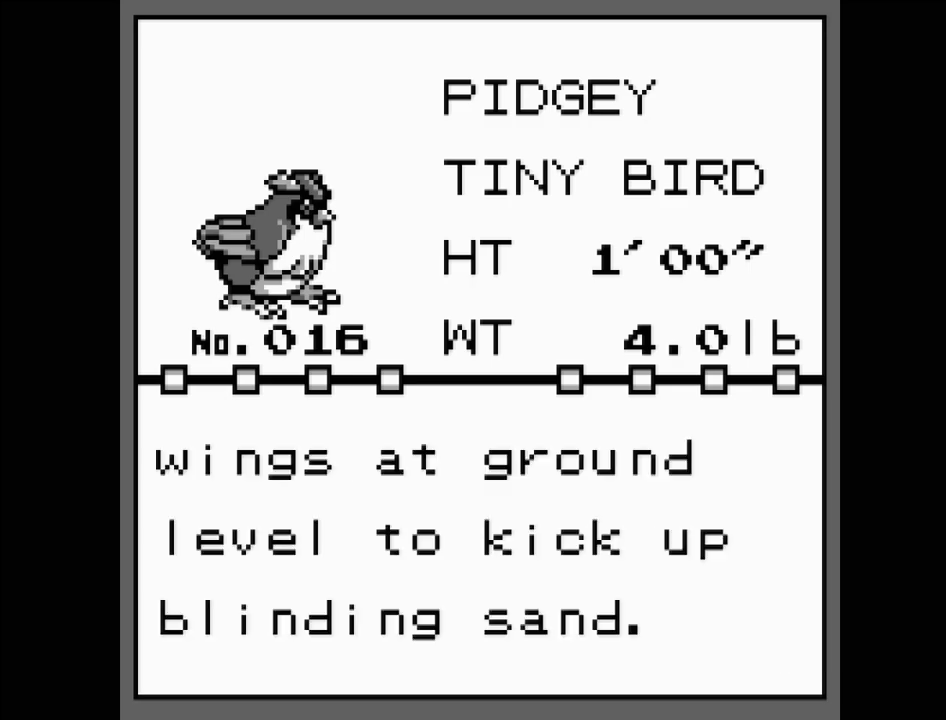
{"buttons": [], "events": []}
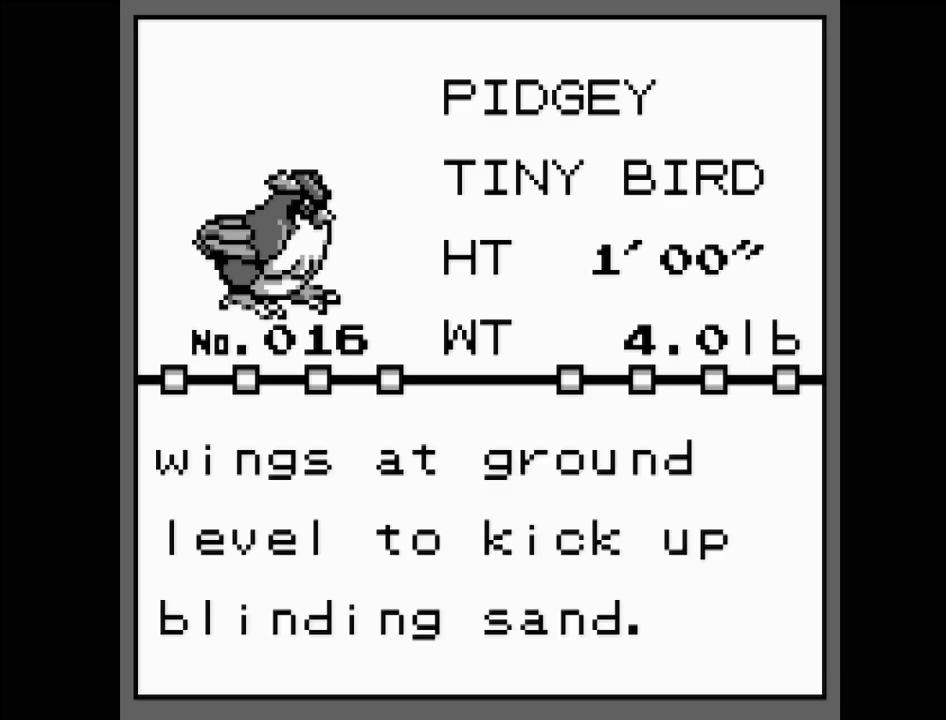
{"buttons": [], "events": []}